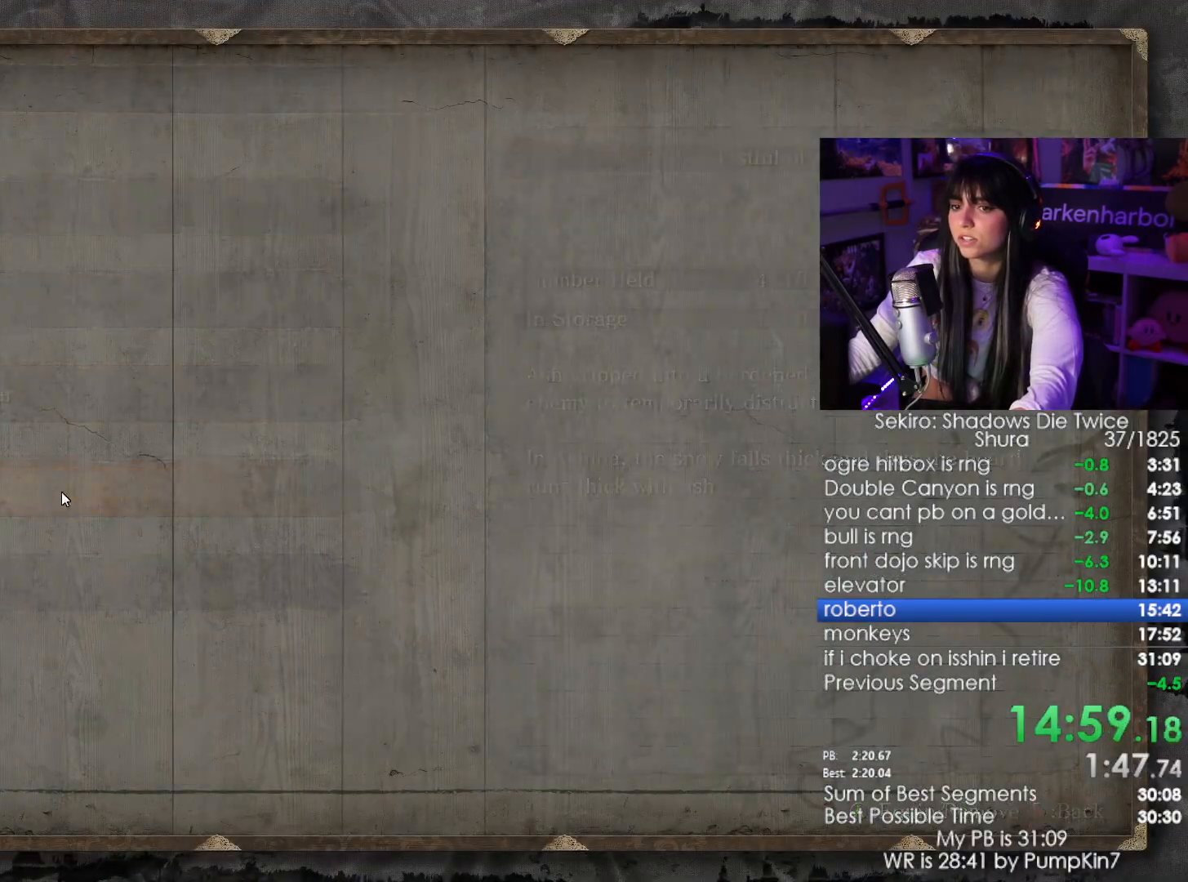
Gameplay with keyboard and mouse; each line is a JSON object with the keys and mouse buttons held at the frame after it. "events" lists presses ("down") and releases ("up") of "1", "2", "3", "4", "5", "a", "alt", "c", "caps_lock", "ctrl", "d", "e", "f", "g", "q", "r", "s", "shift", "space", "t", "tab", "v", "w", "x", "z", "mouse_left", "mouse_wheel" and "mouse_right" between this image and that frame as [ms after this image, input, new state], when the widget could be followed in between. "mouse_left", "mouse_wheel", "mouse_right" = the "left", "wheel", "right" buttons of the "mouse" list. No other keys are recorded. "wheel" means that the mouse wheel is clicked or scrolled. Not read: mouse_move.
{"keys": ["shift", "w"], "mouse": [], "events": [[317, "mouse_right", "down"], [367, "shift", "down"], [367, "w", "down"], [417, "mouse_right", "up"]]}
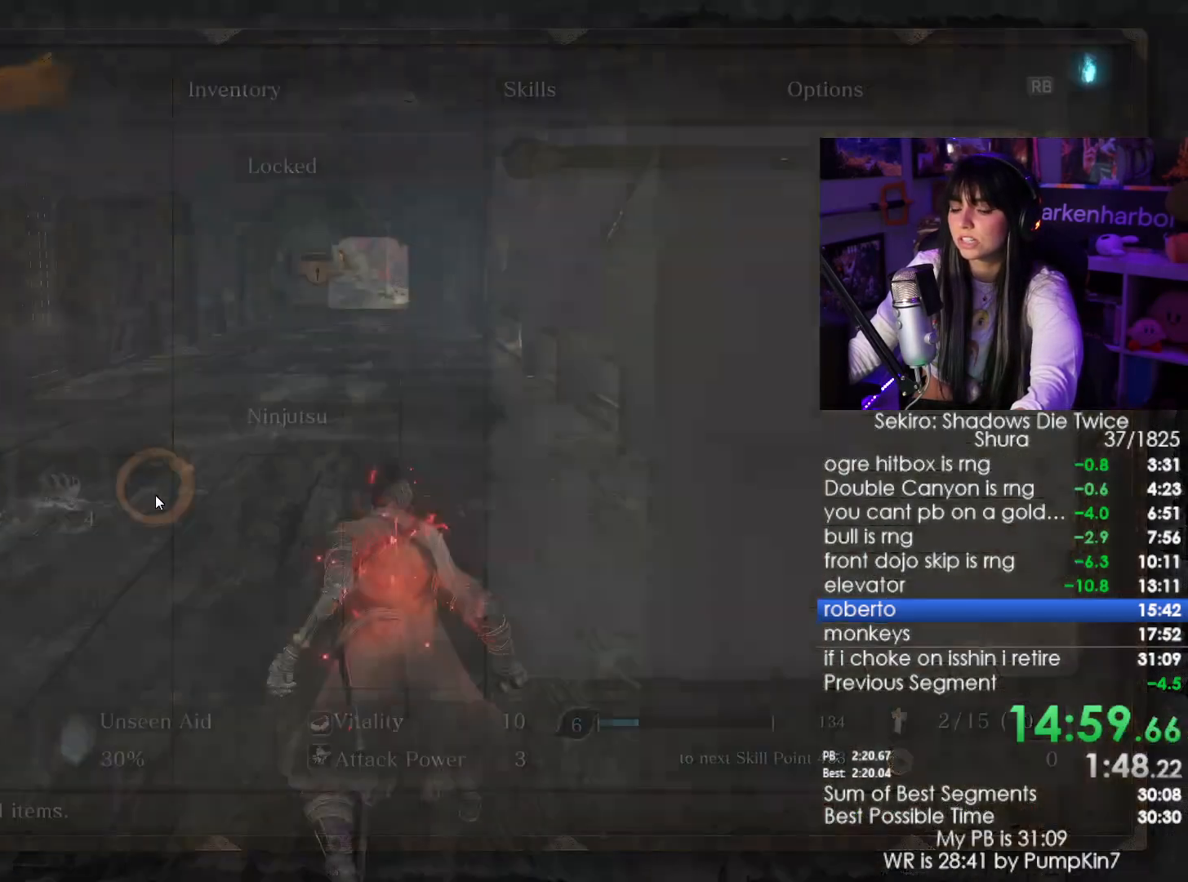
{"keys": ["shift", "w"], "mouse": [], "events": []}
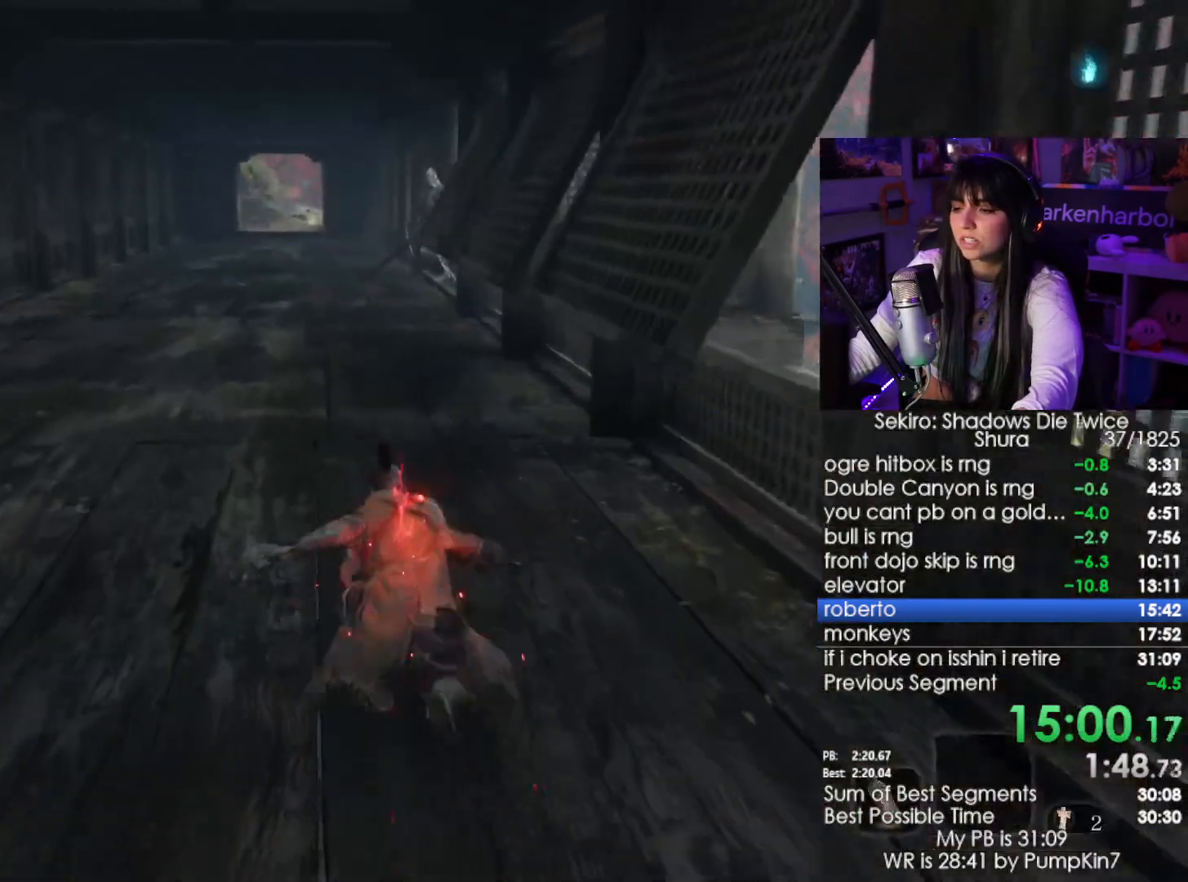
{"keys": ["shift", "w"], "mouse": [], "events": [[267, "c", "down"], [400, "c", "up"]]}
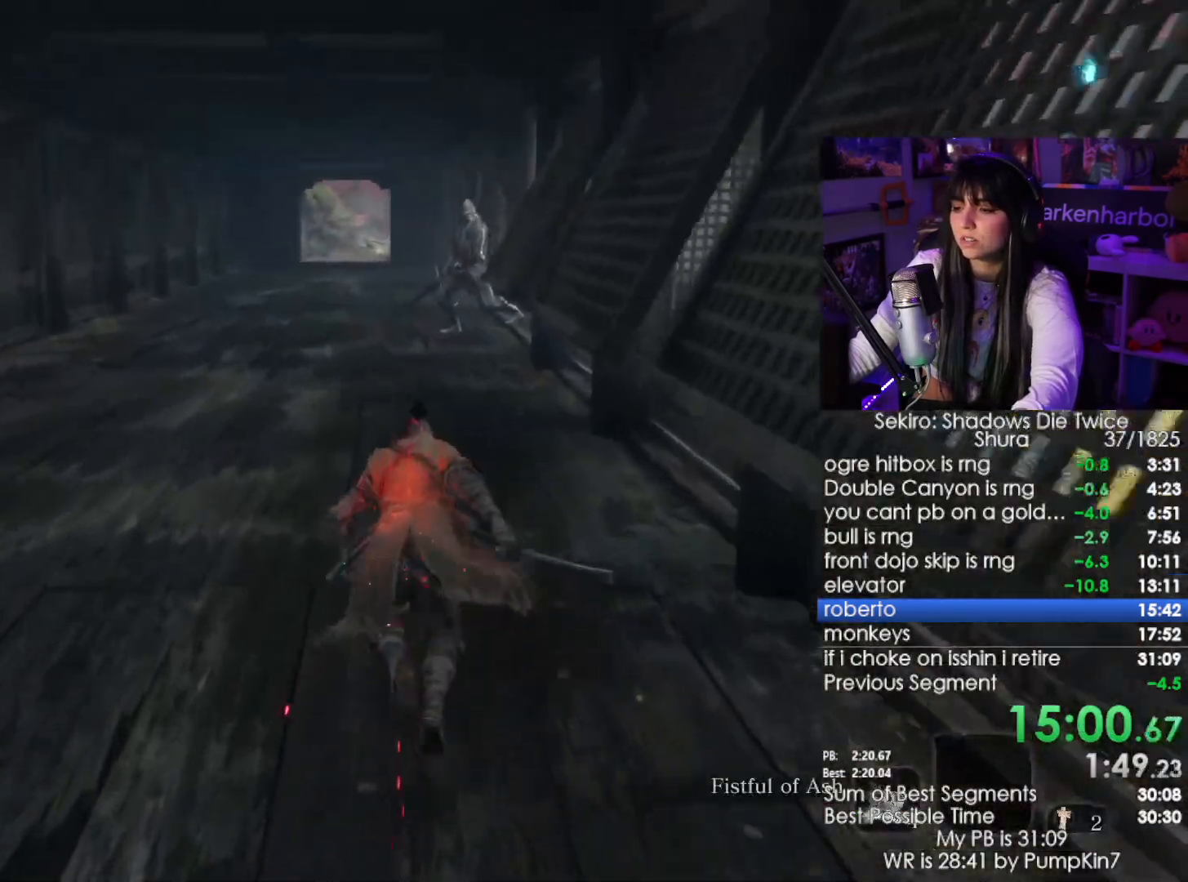
{"keys": ["shift", "w"], "mouse": [], "events": []}